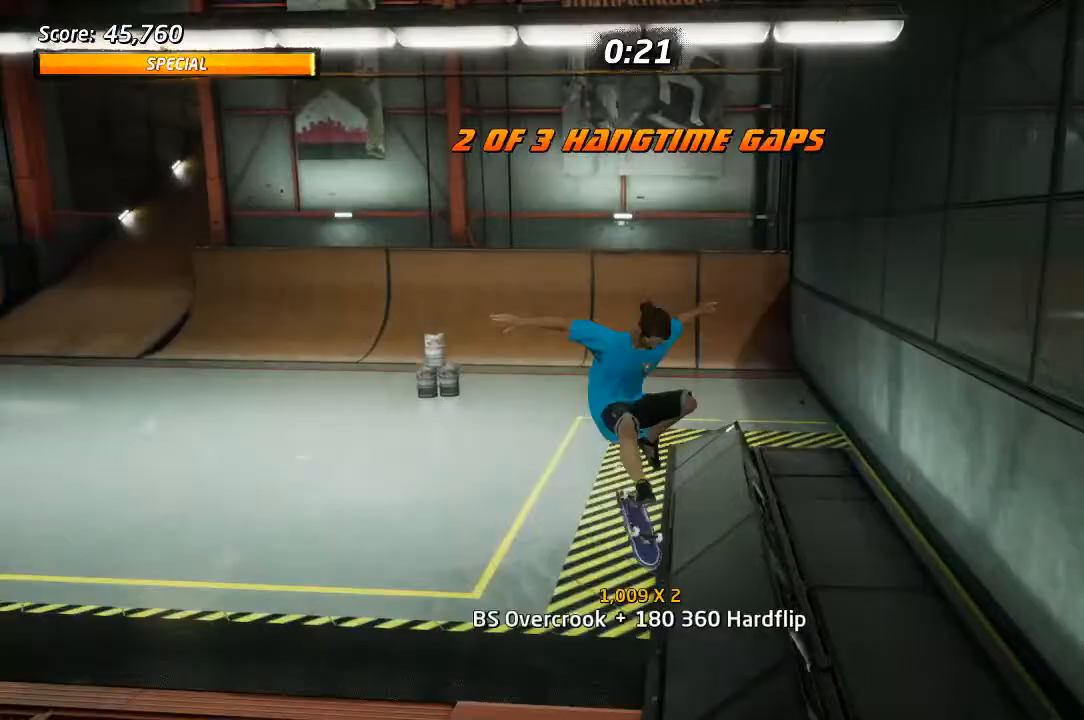
Gameplay with a controller (PlayStation layout); each line is a JSON object with the inputs held at the frame after it (dt_ms = milliseconds from this image to that frame). "events" lists button and stick changes between this image and that frame as [ms after this image, input, new state], when the widget could be followed in between. Not read: DPAD_DOWN DPAD_LEFT.
{"dt_ms": 500, "buttons": [], "left_stick": "center", "right_stick": "center"}
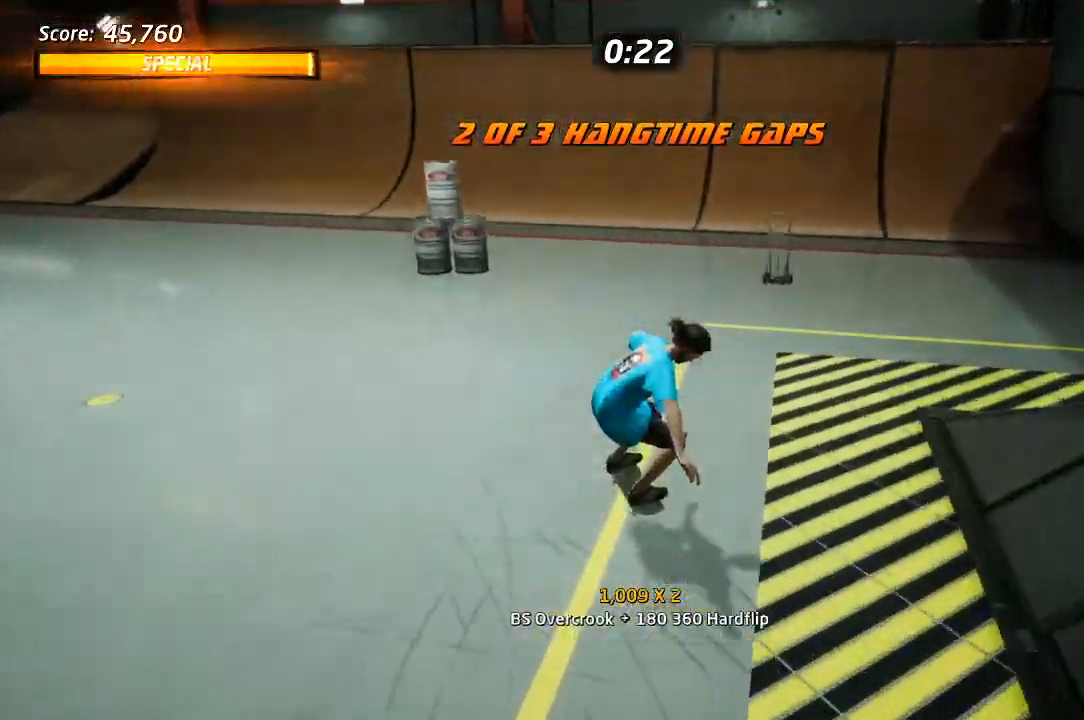
{"dt_ms": 500, "buttons": ["DPAD_RIGHT"], "left_stick": "center", "right_stick": "center", "events": [[350, "DPAD_RIGHT", "down"]]}
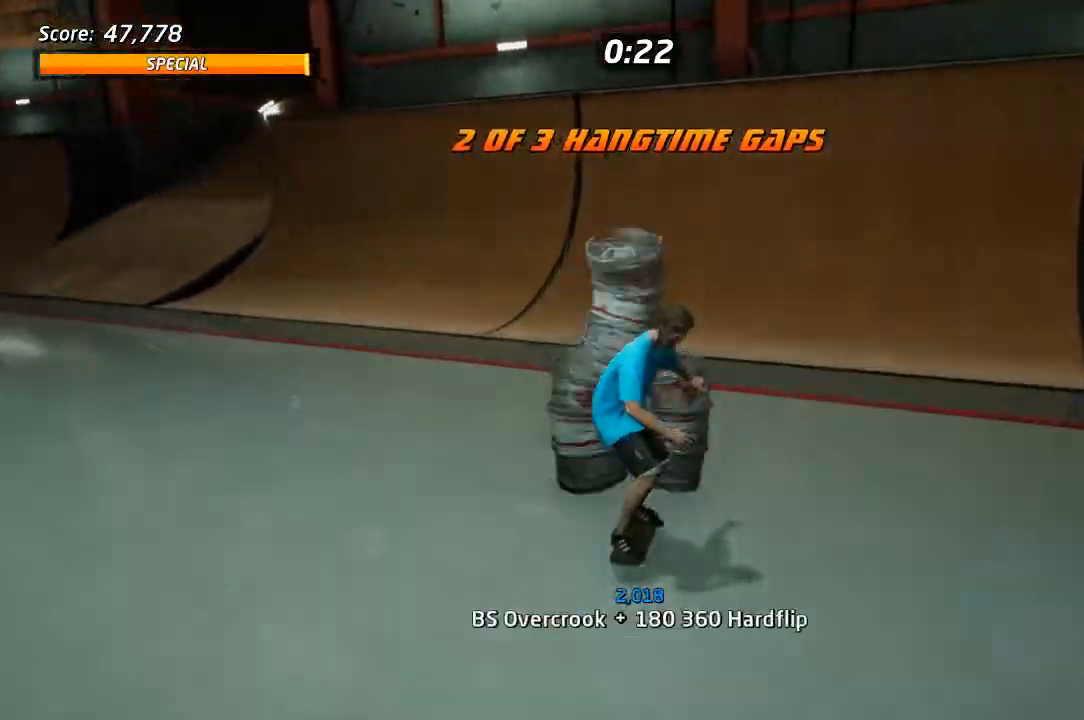
{"dt_ms": 500, "buttons": ["CROSS"], "left_stick": "center", "right_stick": "center"}
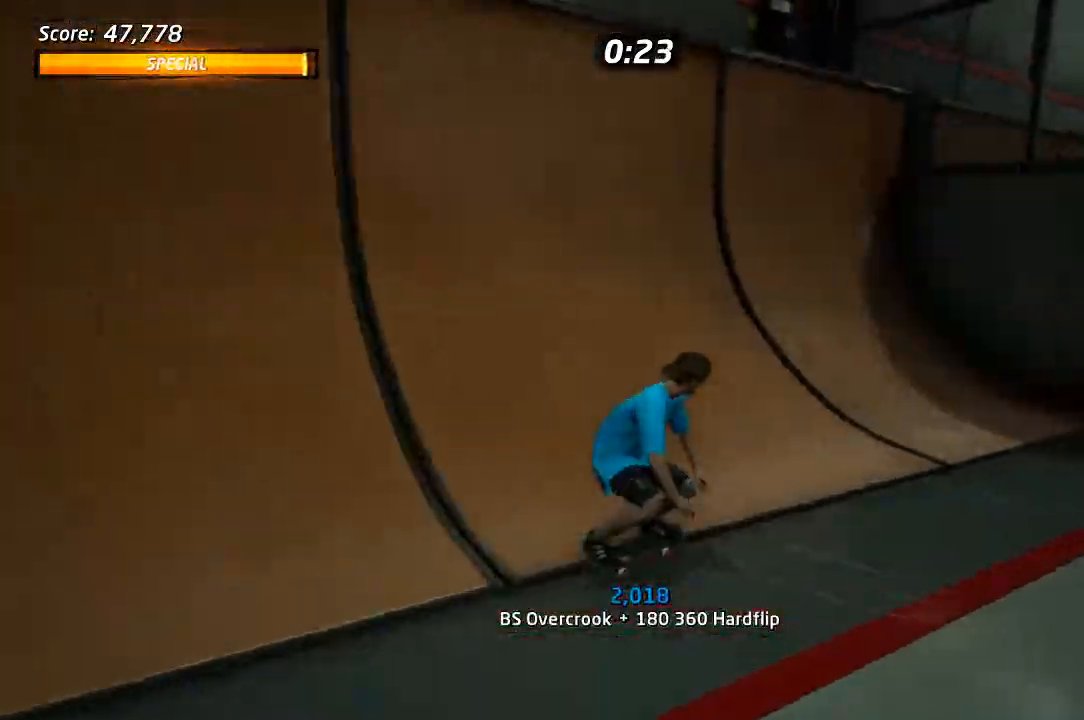
{"dt_ms": 500, "buttons": ["CROSS", "DPAD_UP"], "left_stick": "center", "right_stick": "center", "events": [[233, "DPAD_UP", "down"], [317, "DPAD_UP", "up"], [483, "DPAD_UP", "down"]]}
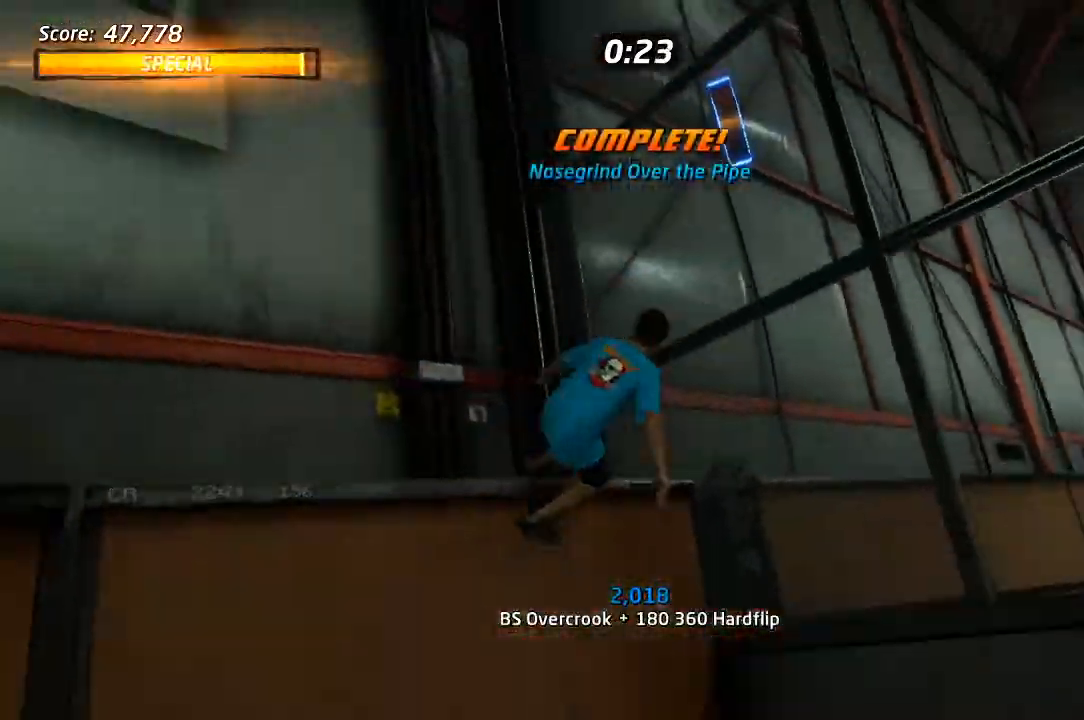
{"dt_ms": 1000, "buttons": ["CROSS"], "left_stick": "center", "right_stick": "center"}
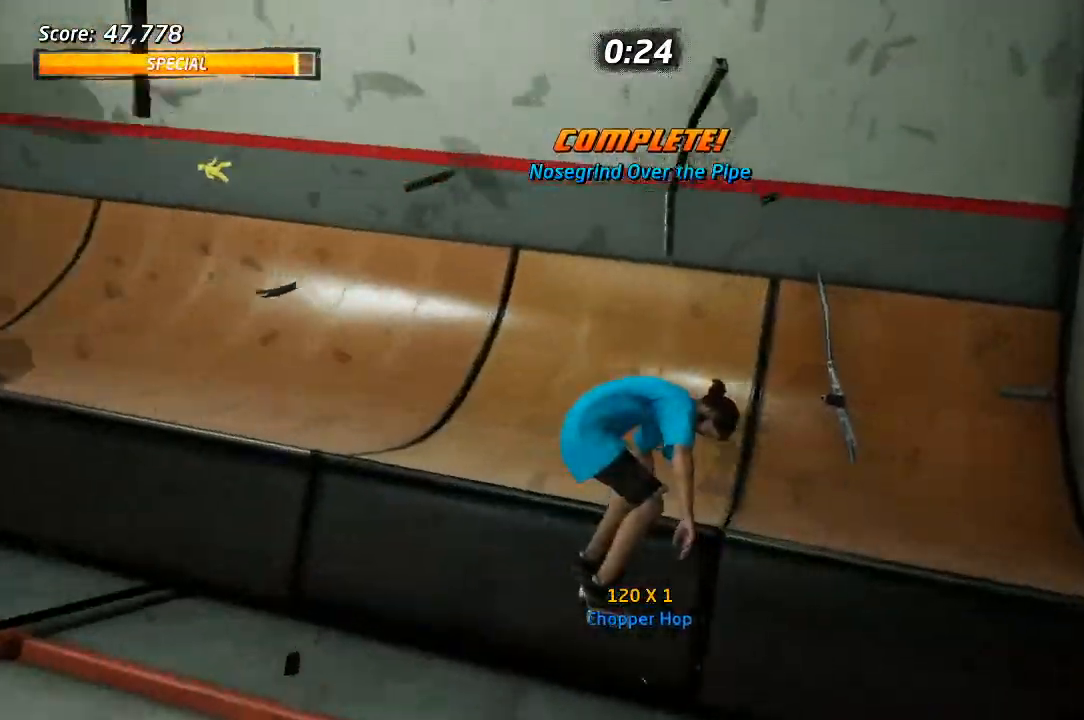
{"dt_ms": 500, "buttons": ["CROSS", "DPAD_RIGHT"], "left_stick": "center", "right_stick": "center"}
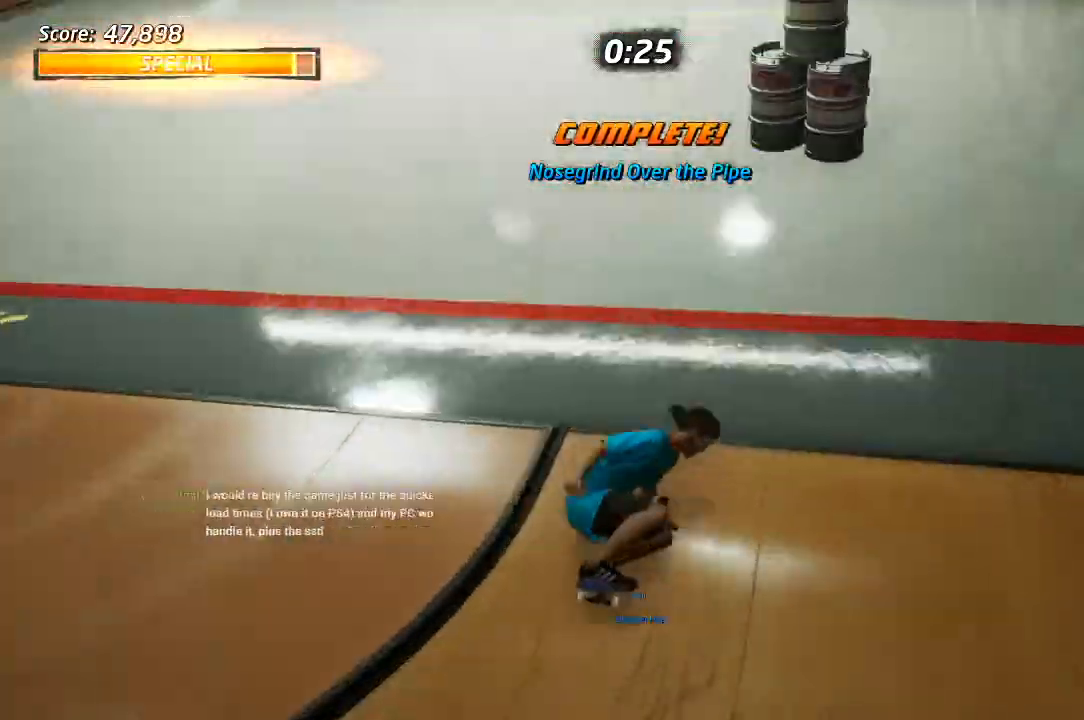
{"dt_ms": 500, "buttons": ["CROSS", "DPAD_RIGHT"], "left_stick": "center", "right_stick": "center", "events": [[67, "DPAD_RIGHT", "up"], [133, "DPAD_RIGHT", "down"], [267, "DPAD_RIGHT", "up"], [450, "DPAD_RIGHT", "down"]]}
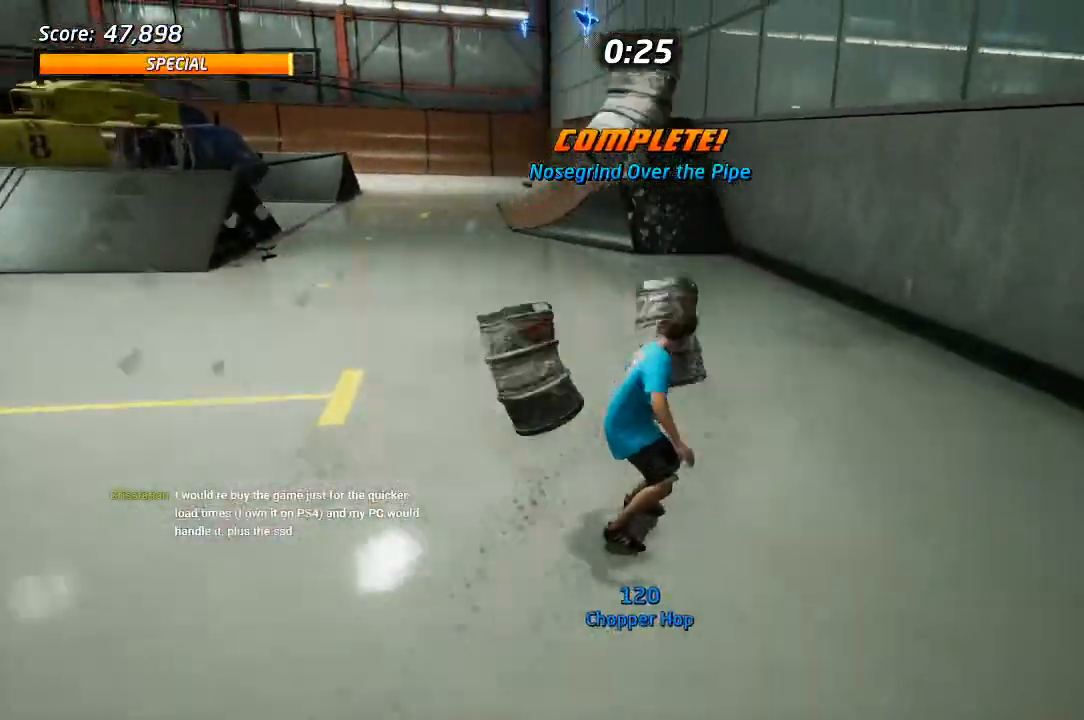
{"dt_ms": 500, "buttons": ["CROSS", "TRIANGLE"], "left_stick": "center", "right_stick": "center", "events": [[183, "DPAD_RIGHT", "up"], [333, "CROSS", "up"], [333, "TRIANGLE", "down"], [450, "CROSS", "down"], [450, "TRIANGLE", "up"], [500, "TRIANGLE", "down"]]}
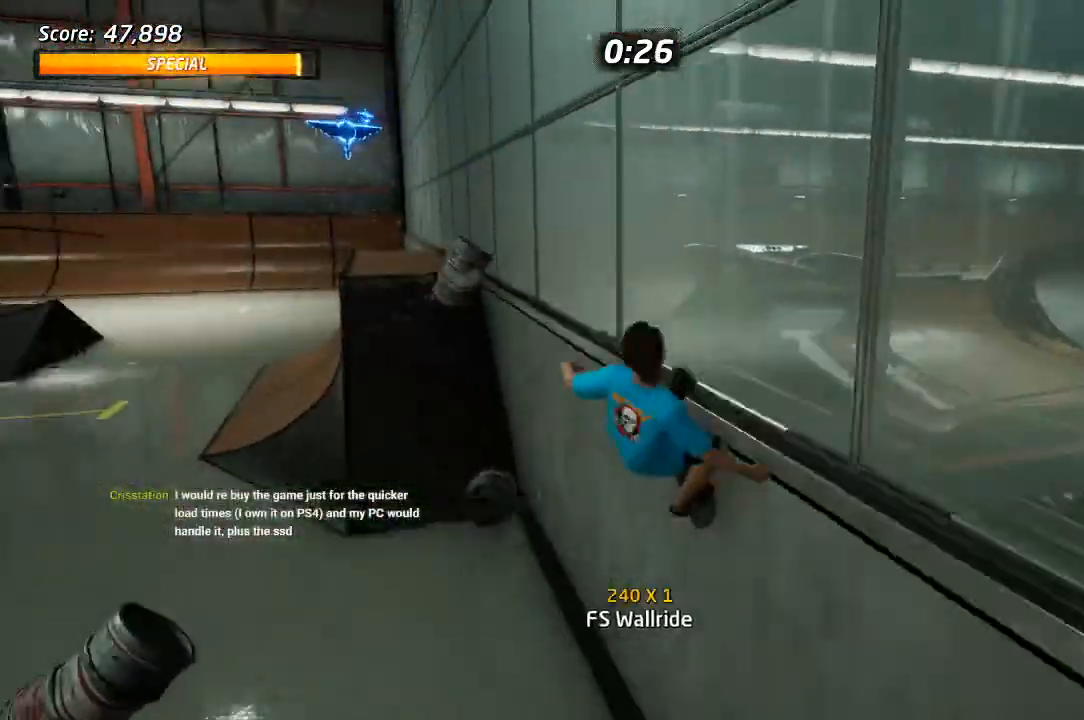
{"dt_ms": 500, "buttons": ["TRIANGLE"], "left_stick": "center", "right_stick": "center", "events": [[17, "CROSS", "up"], [67, "L1", "down"], [117, "TRIANGLE", "up"], [367, "DPAD_UP", "down"], [500, "DPAD_UP", "up"], [500, "L1", "up"], [500, "TRIANGLE", "down"]]}
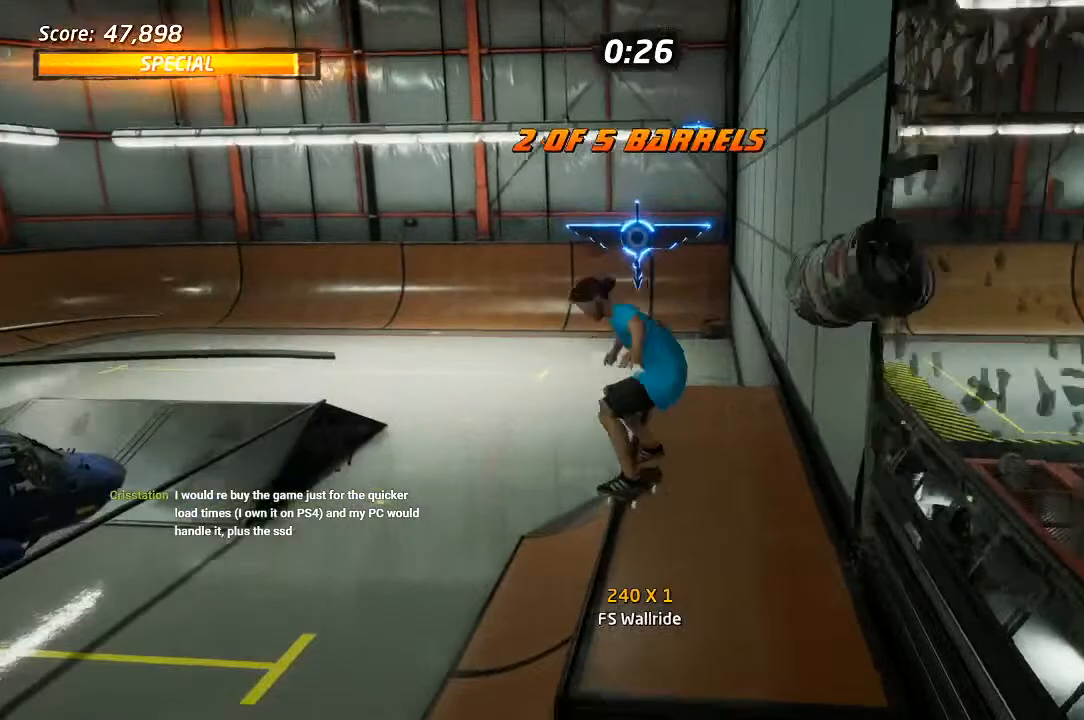
{"dt_ms": 500, "buttons": [], "left_stick": "center", "right_stick": "center", "events": [[200, "CROSS", "down"], [200, "TRIANGLE", "up"], [233, "CROSS", "up"]]}
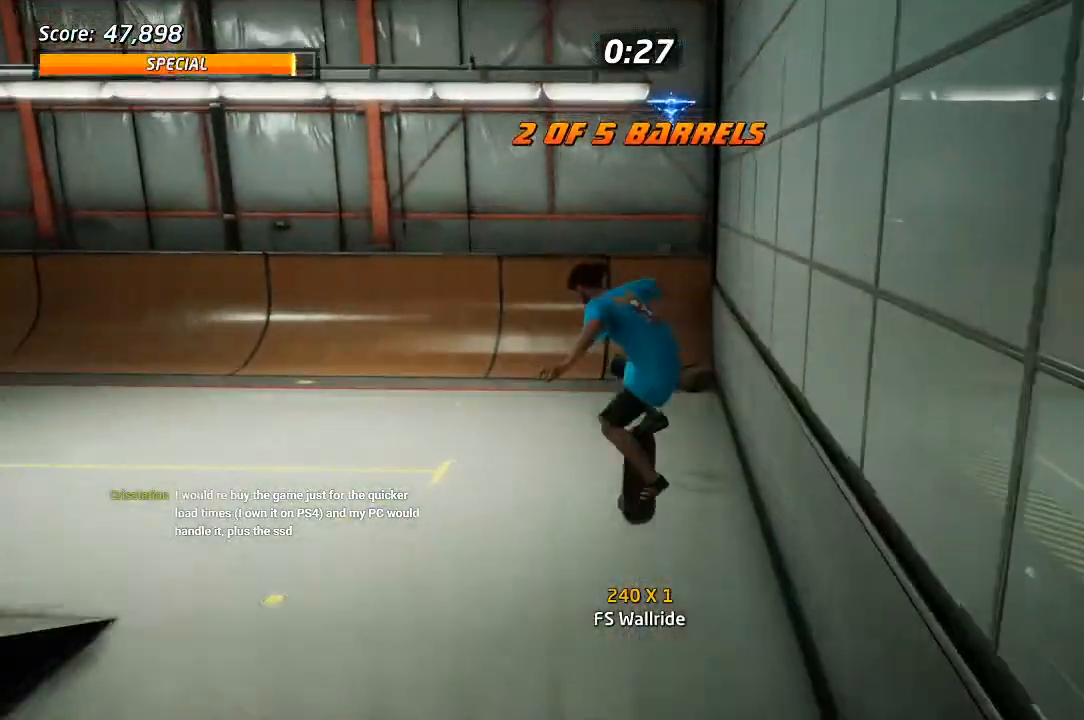
{"dt_ms": 500, "buttons": ["CROSS"], "left_stick": "center", "right_stick": "center", "events": [[17, "CROSS", "down"], [83, "R1", "down"], [133, "R1", "up"]]}
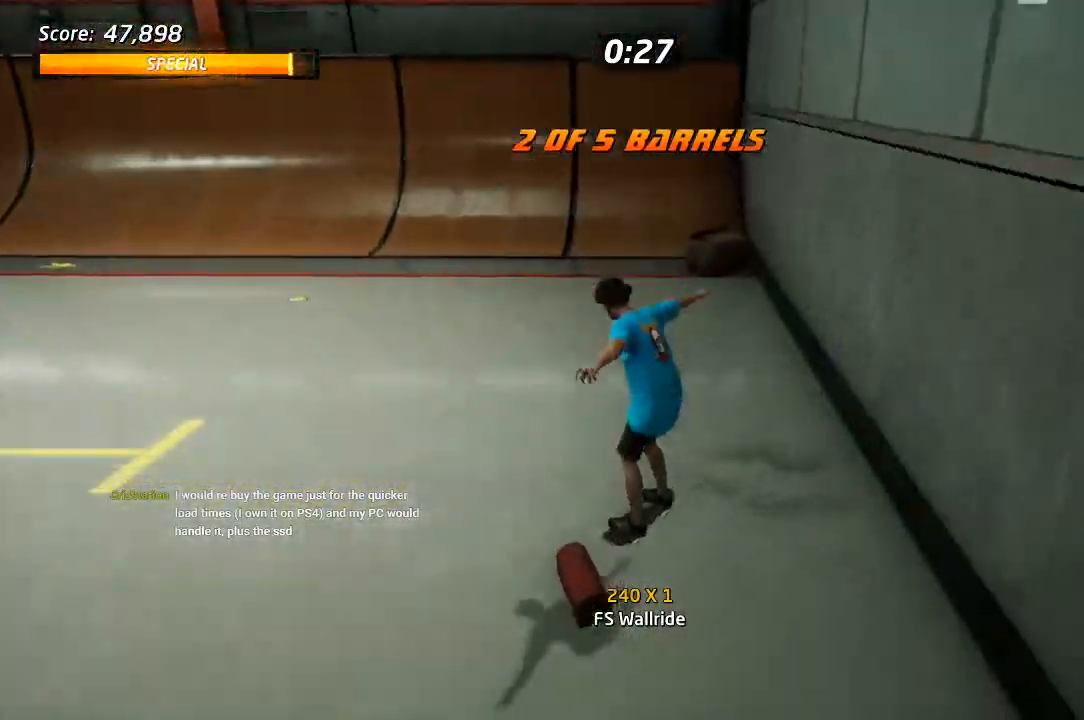
{"dt_ms": 500, "buttons": ["TRIANGLE"], "left_stick": "center", "right_stick": "center", "events": [[100, "DPAD_RIGHT", "down"], [200, "TRIANGLE", "down"], [217, "DPAD_RIGHT", "up"], [350, "CROSS", "up"]]}
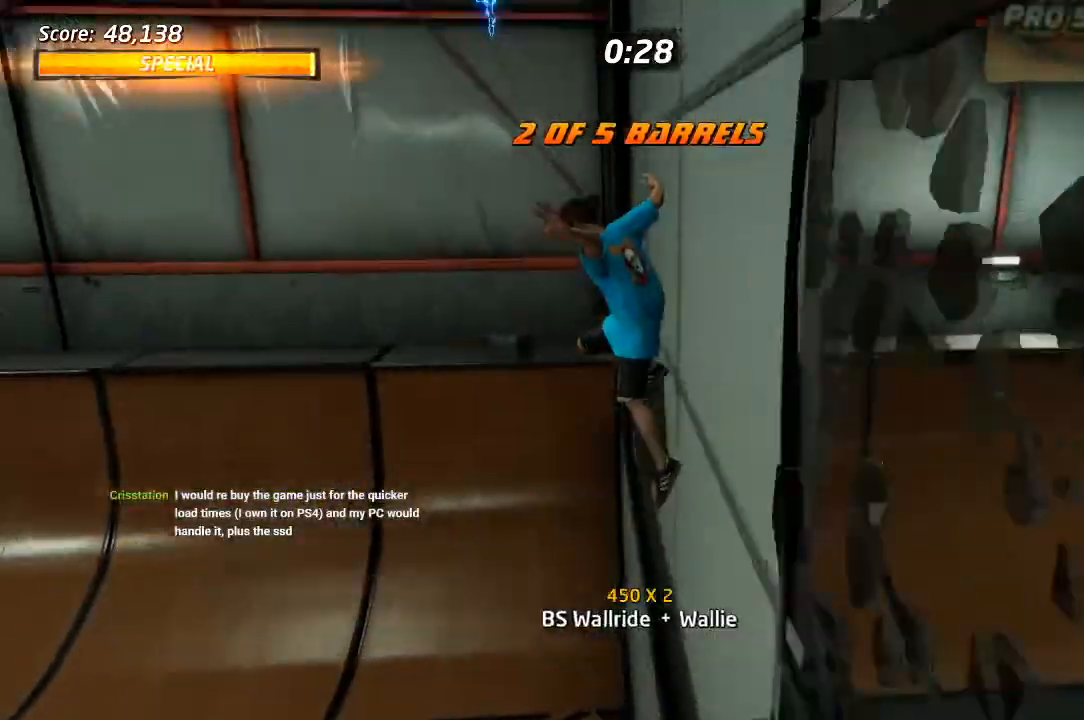
{"dt_ms": 1000, "buttons": ["CROSS"], "left_stick": "center", "right_stick": "center"}
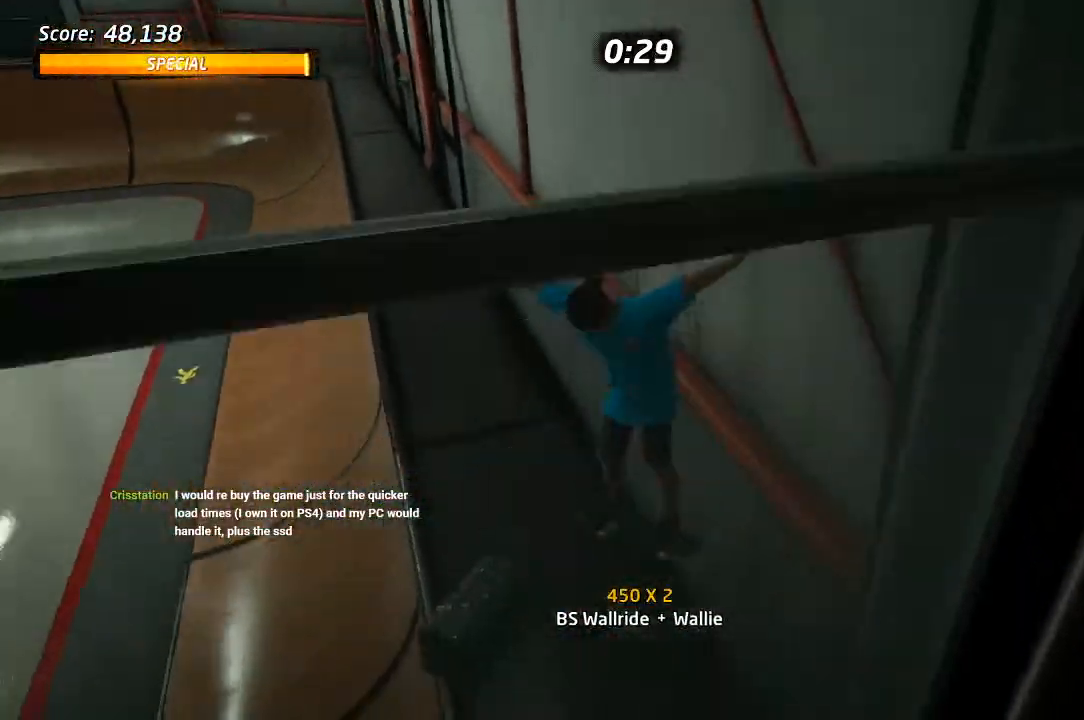
{"dt_ms": 500, "buttons": ["CROSS"], "left_stick": "center", "right_stick": "center", "events": [[283, "CROSS", "up"], [317, "TRIANGLE", "down"], [467, "CROSS", "down"], [467, "TRIANGLE", "up"]]}
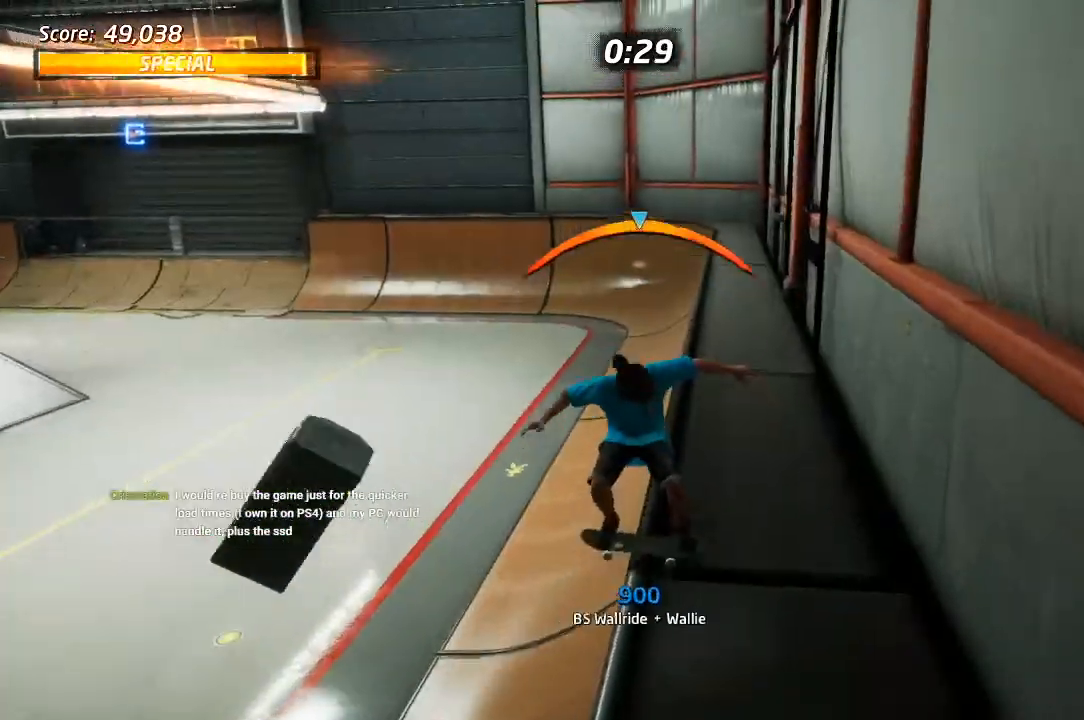
{"dt_ms": 500, "buttons": ["CROSS"], "left_stick": "center", "right_stick": "center", "events": [[67, "L2", "down"], [133, "L2", "up"]]}
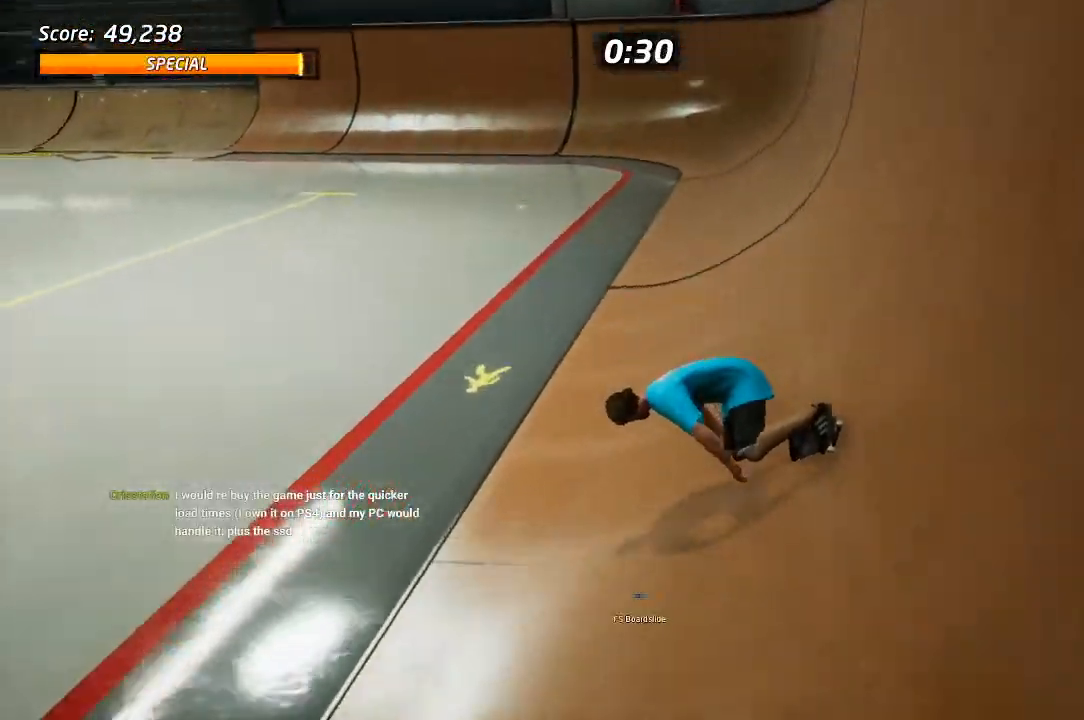
{"dt_ms": 500, "buttons": ["CROSS"], "left_stick": "center", "right_stick": "center", "events": [[267, "DPAD_UP", "down"], [283, "DPAD_UP", "up"]]}
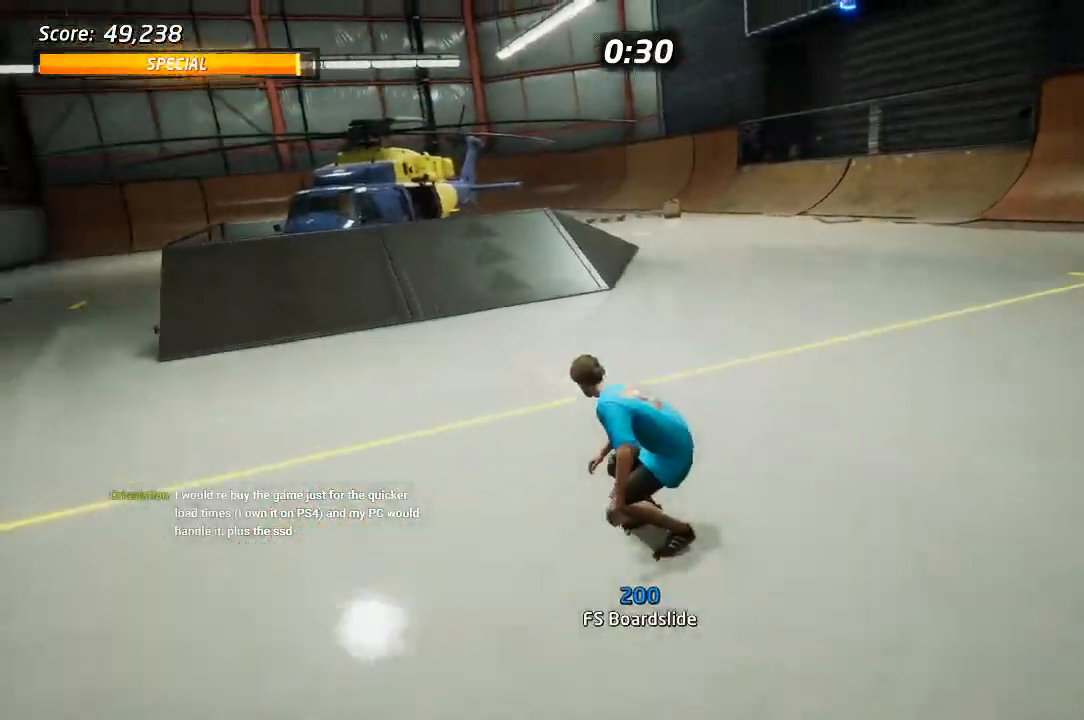
{"dt_ms": 500, "buttons": ["CROSS"], "left_stick": "center", "right_stick": "center", "events": []}
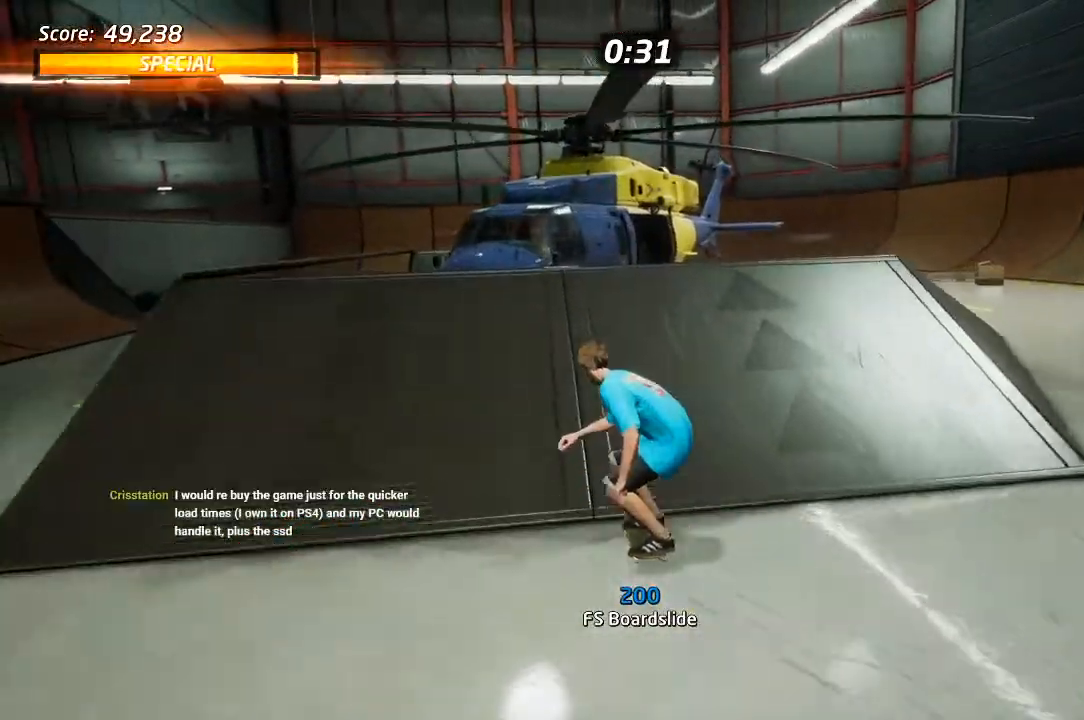
{"dt_ms": 500, "buttons": ["TRIANGLE", "DPAD_UP"], "left_stick": "center", "right_stick": "center"}
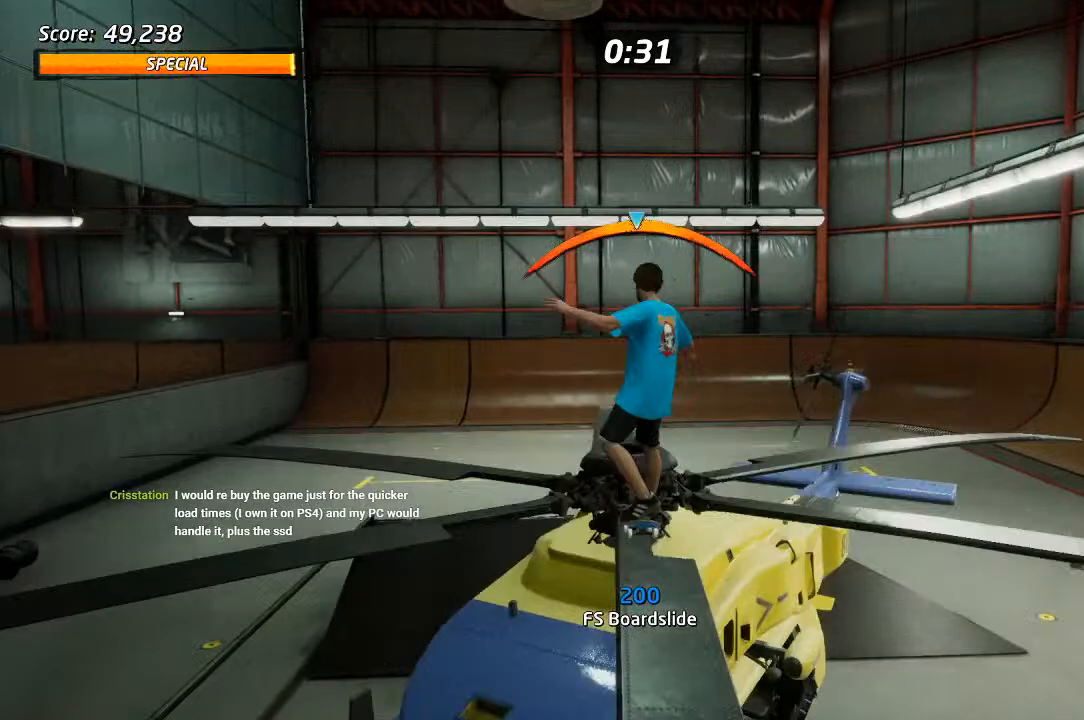
{"dt_ms": 500, "buttons": ["CROSS", "DPAD_UP"], "left_stick": "center", "right_stick": "center", "events": [[150, "TRIANGLE", "up"], [167, "CROSS", "down"]]}
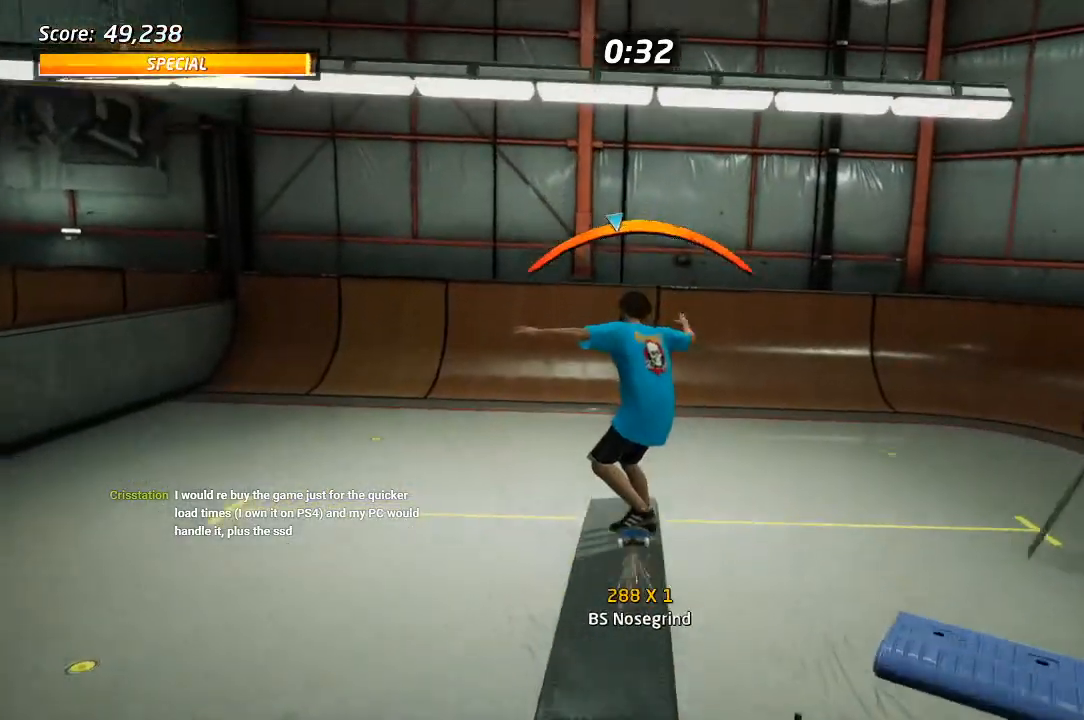
{"dt_ms": 500, "buttons": ["CROSS"], "left_stick": "center", "right_stick": "center", "events": [[500, "DPAD_UP", "up"]]}
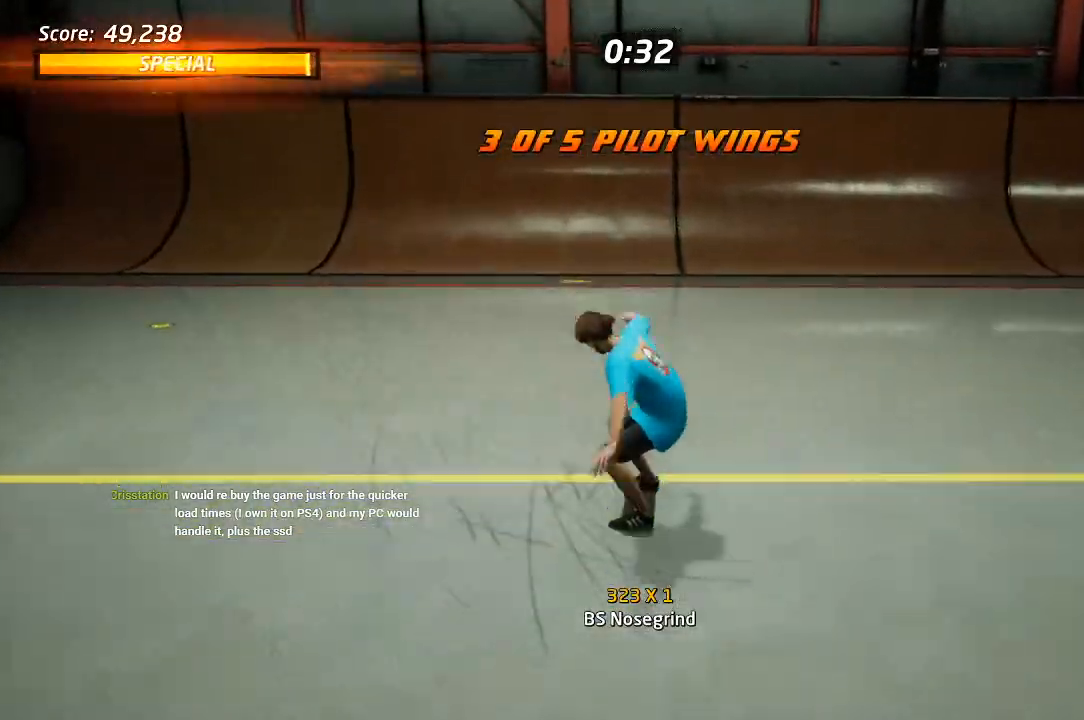
{"dt_ms": 1000, "buttons": ["CROSS", "DPAD_UP"], "left_stick": "center", "right_stick": "center"}
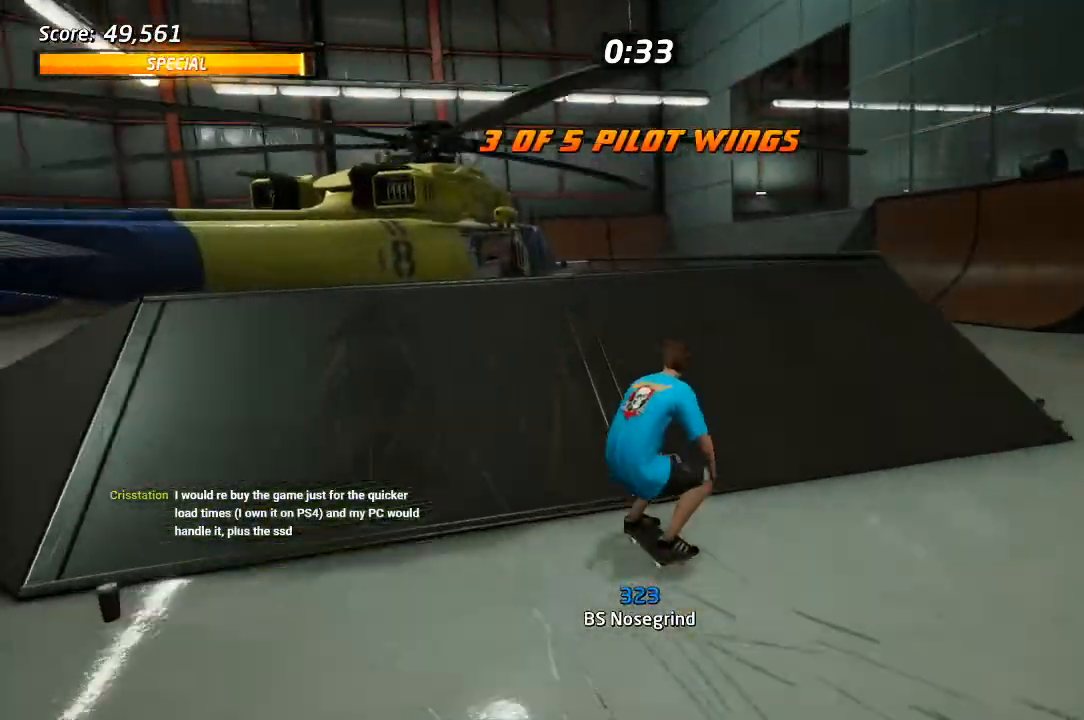
{"dt_ms": 500, "buttons": ["CROSS", "R1"], "left_stick": "center", "right_stick": "center"}
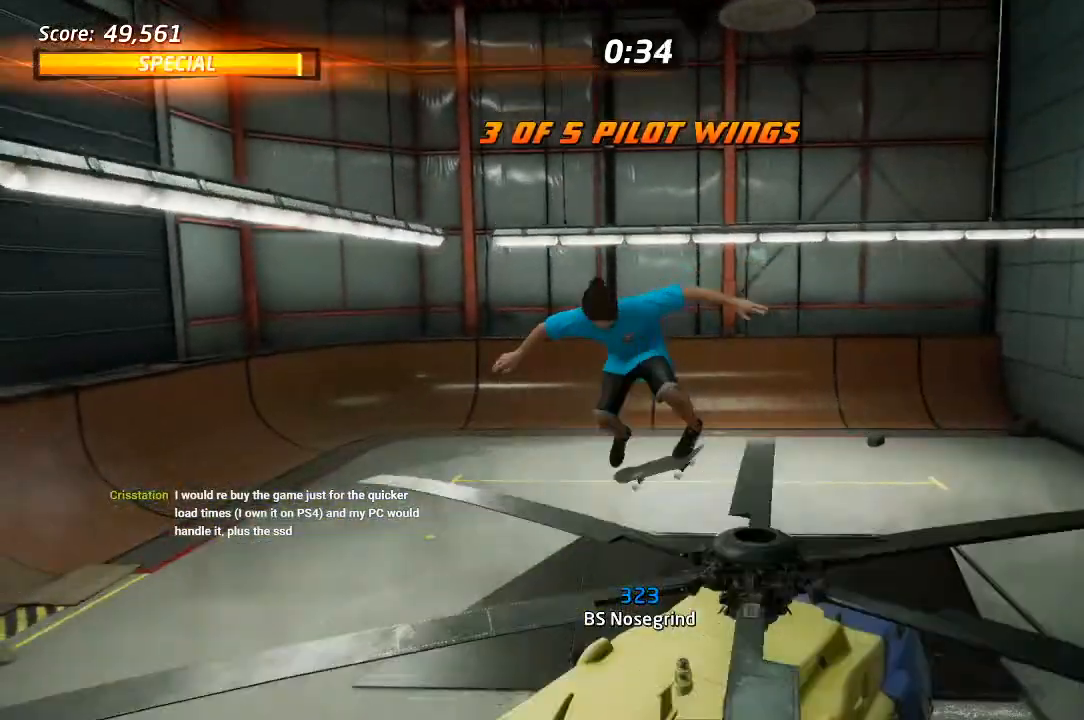
{"dt_ms": 500, "buttons": [], "left_stick": "center", "right_stick": "center"}
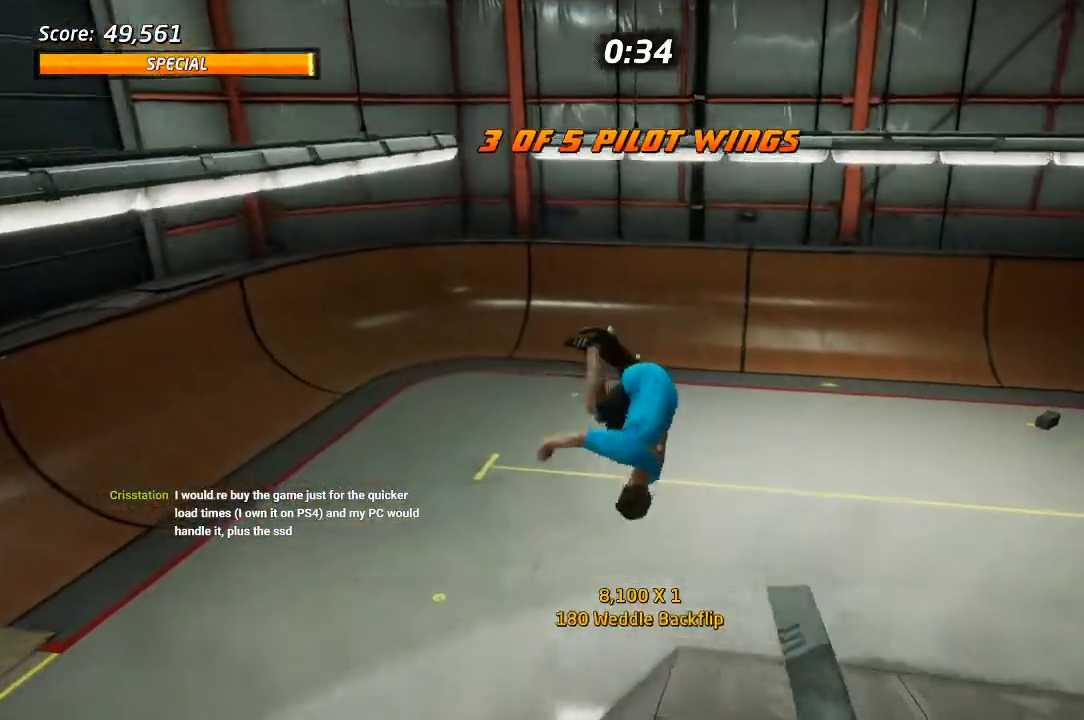
{"dt_ms": 500, "buttons": ["CROSS"], "left_stick": "center", "right_stick": "center", "events": [[33, "CROSS", "down"], [233, "L1", "down"], [333, "L1", "up"]]}
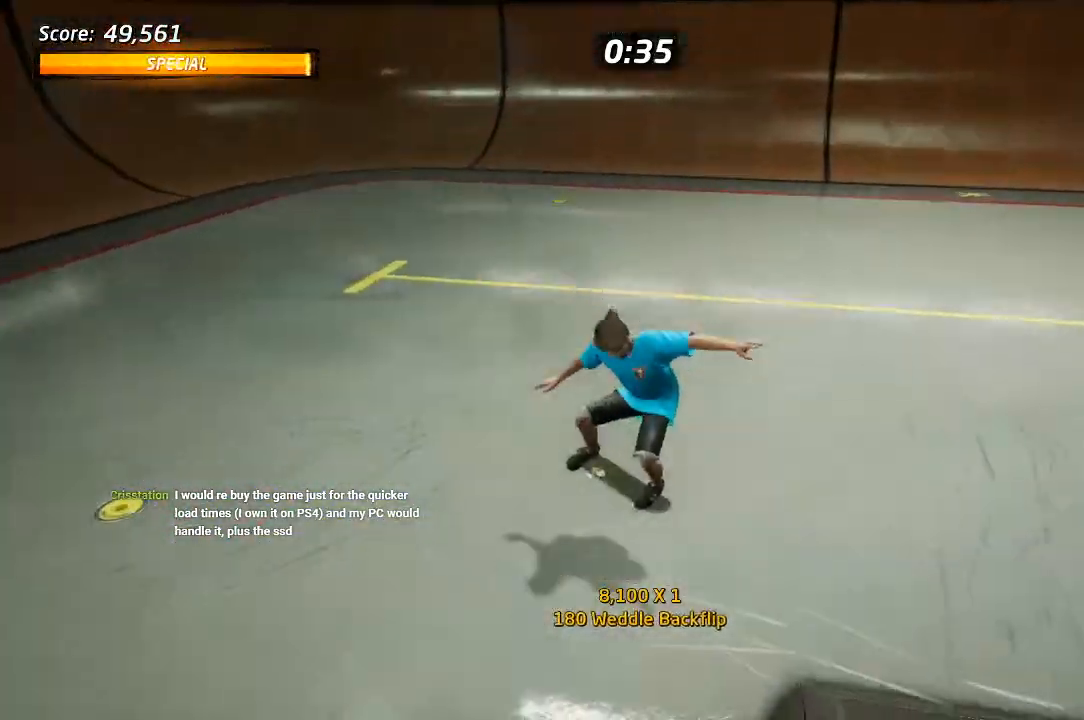
{"dt_ms": 500, "buttons": ["CROSS"], "left_stick": "center", "right_stick": "center", "events": []}
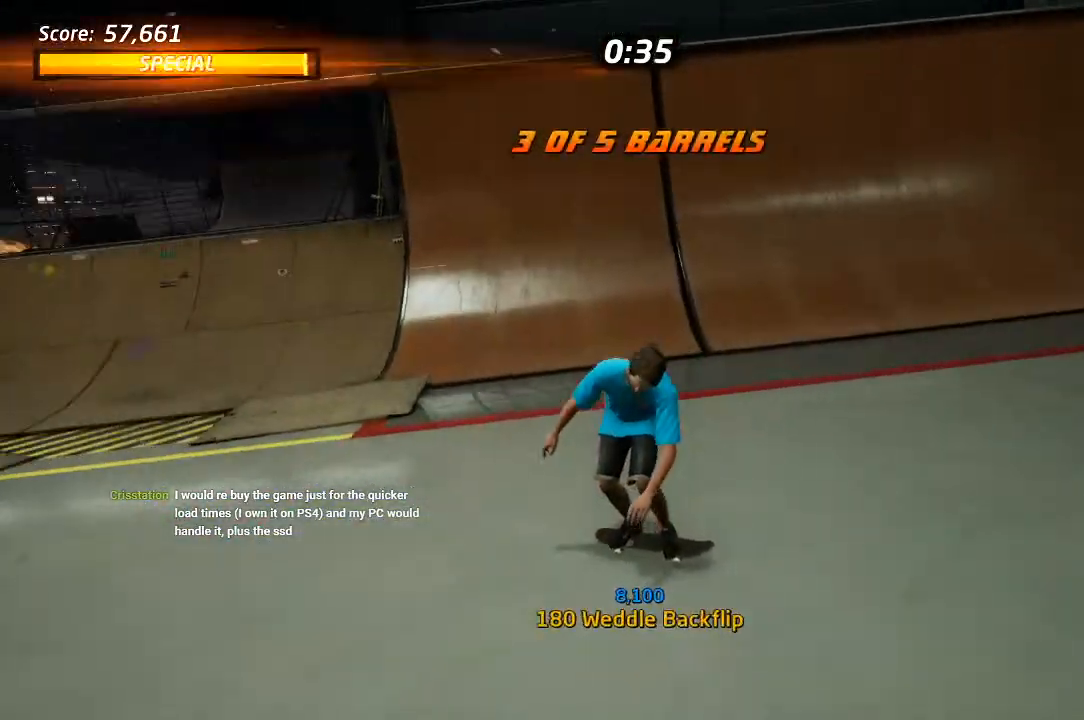
{"dt_ms": 500, "buttons": ["CROSS"], "left_stick": "center", "right_stick": "center", "events": [[267, "DPAD_RIGHT", "down"], [467, "DPAD_RIGHT", "up"]]}
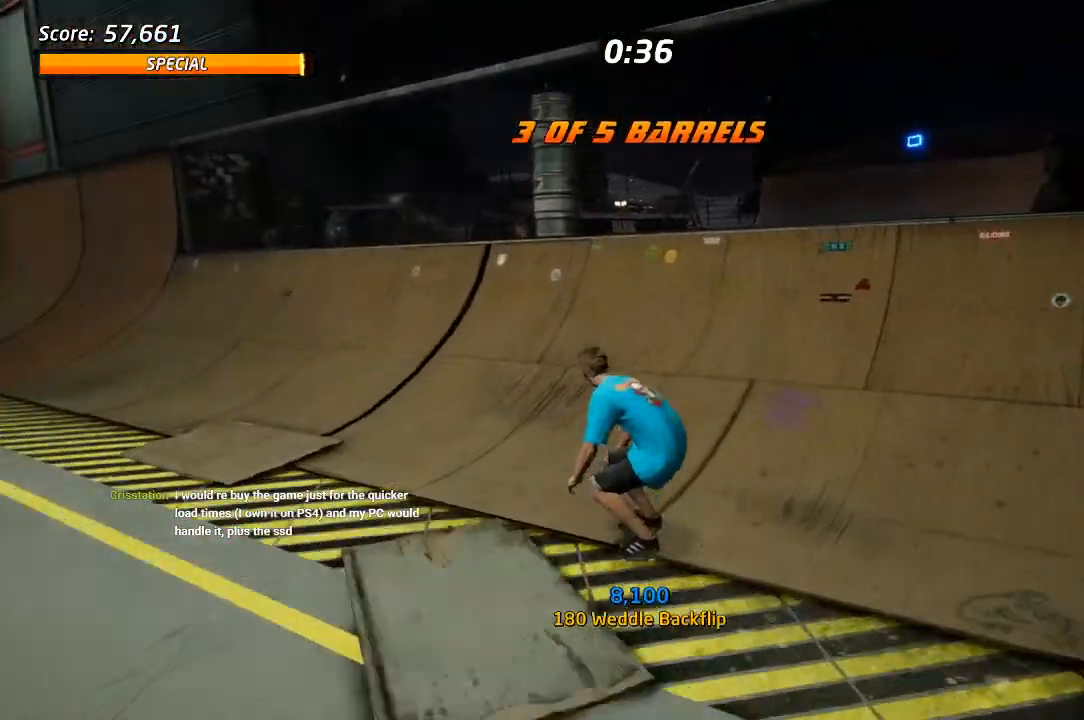
{"dt_ms": 500, "buttons": ["CROSS", "DPAD_UP"], "left_stick": "center", "right_stick": "center", "events": [[50, "DPAD_UP", "down"]]}
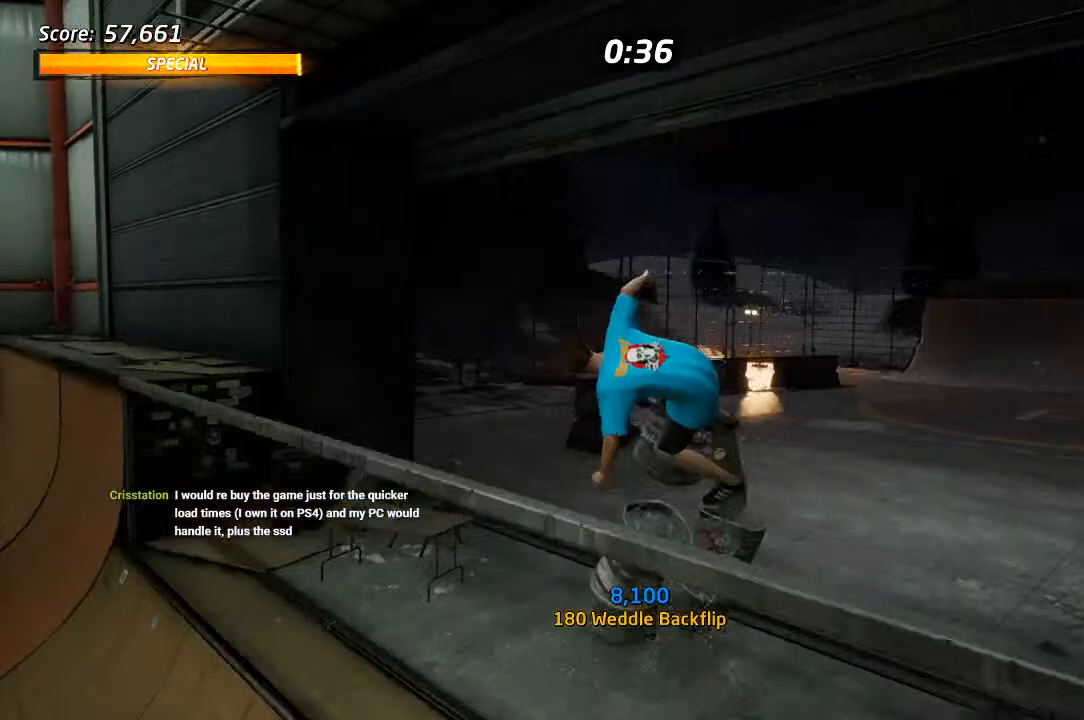
{"dt_ms": 500, "buttons": ["CROSS", "DPAD_RIGHT"], "left_stick": "center", "right_stick": "center", "events": [[400, "DPAD_RIGHT", "down"], [417, "DPAD_UP", "up"]]}
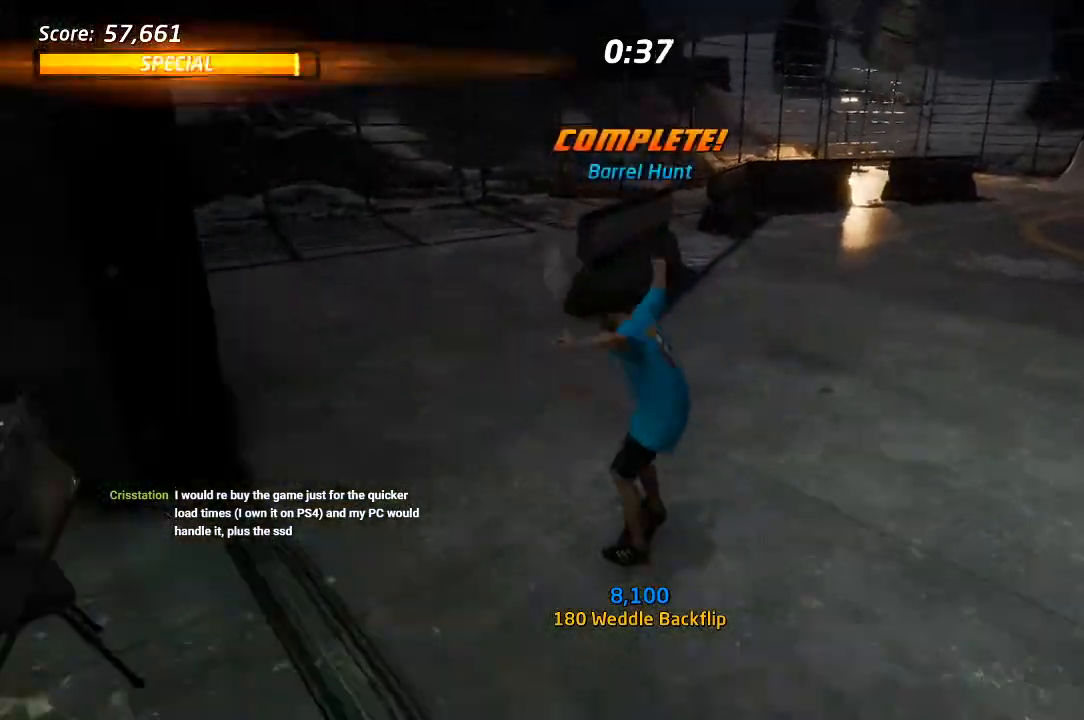
{"dt_ms": 500, "buttons": ["SQUARE", "L1"], "left_stick": "center", "right_stick": "center", "events": [[150, "L1", "down"], [200, "SQUARE", "down"], [300, "CROSS", "up"], [300, "SQUARE", "up"], [367, "SQUARE", "down"], [383, "DPAD_RIGHT", "up"]]}
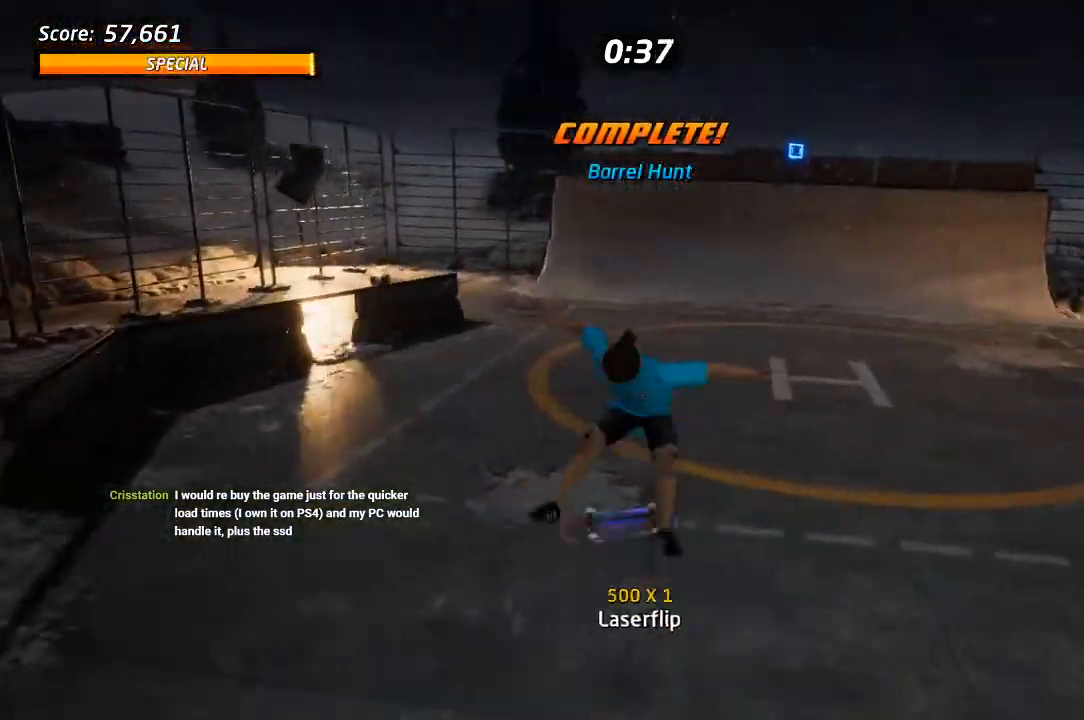
{"dt_ms": 500, "buttons": ["CROSS"], "left_stick": "center", "right_stick": "center", "events": [[17, "CROSS", "down"], [33, "SQUARE", "up"], [133, "L1", "up"]]}
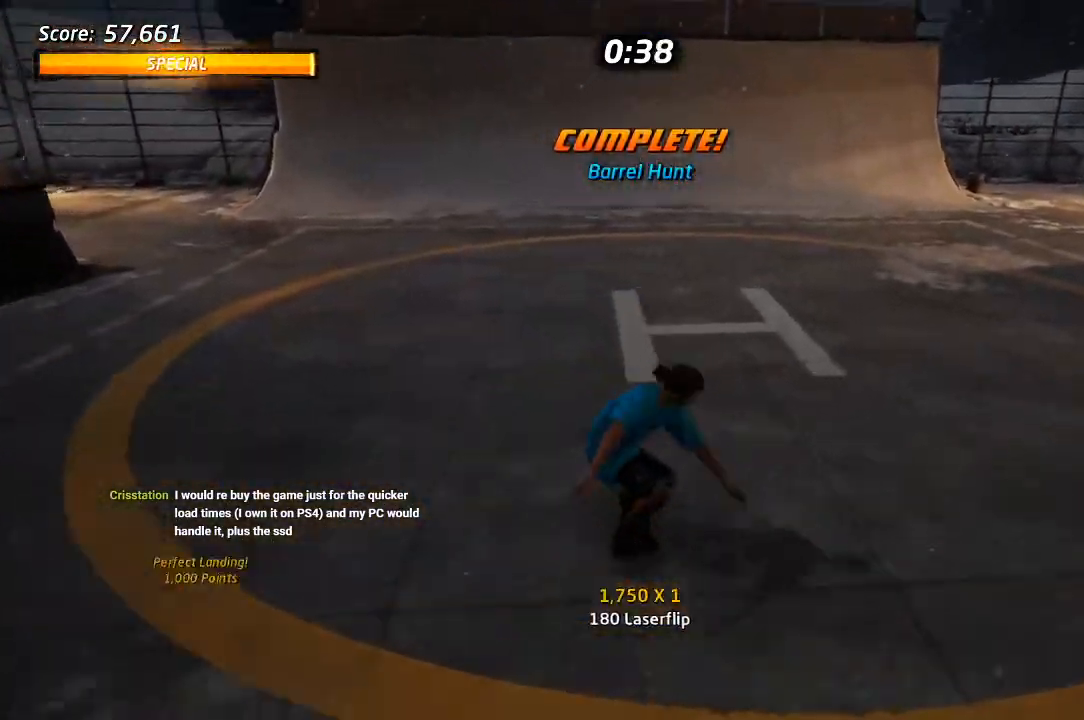
{"dt_ms": 500, "buttons": ["CROSS"], "left_stick": "center", "right_stick": "center"}